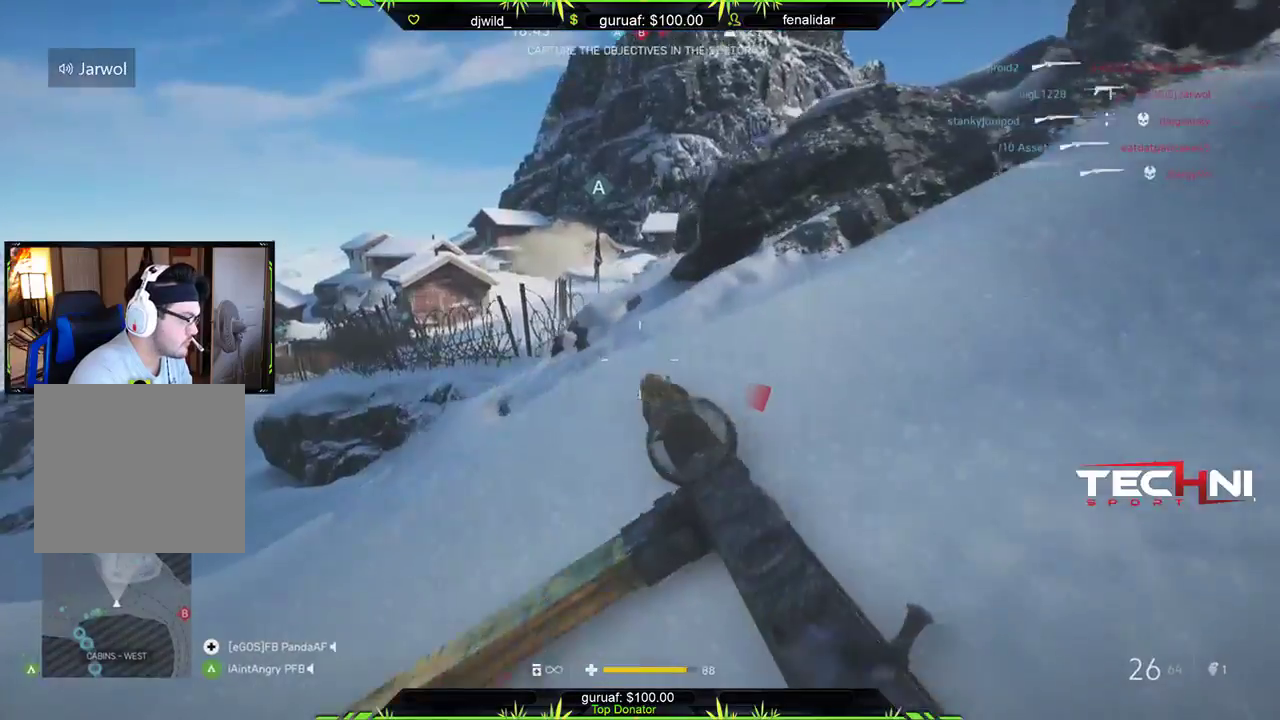
Gameplay with a controller (Xbox layout); each line is a JSON object with the inputs held at the frame after it. "events" lists button and stick changes between this image and that frame as [ms after this image, input, new state], when the widget could be followed in between.
{"buttons": [], "left_stick": "up", "right_stick": "center", "events": [[167, "right_stick", "left"], [333, "left_stick", "up-right"], [433, "right_stick", "center"], [500, "left_stick", "up"]]}
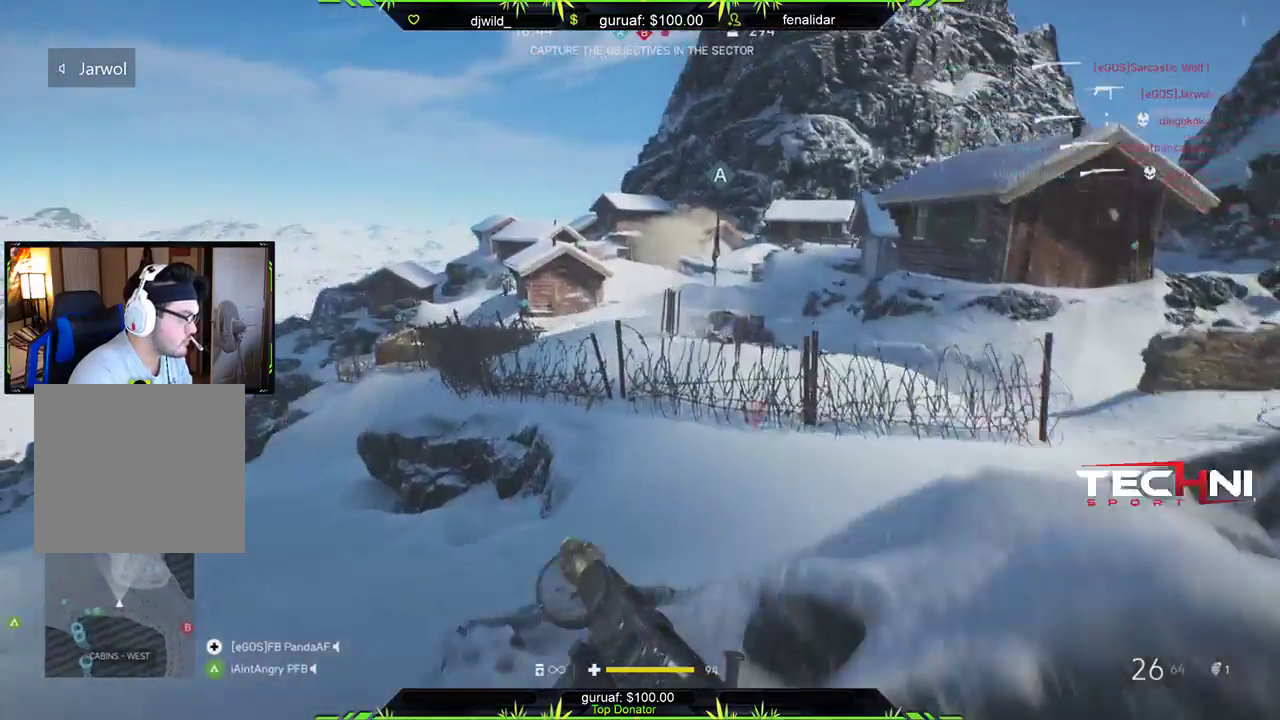
{"buttons": [], "left_stick": "up", "right_stick": "center", "events": [[100, "right_stick", "right"], [367, "right_stick", "center"]]}
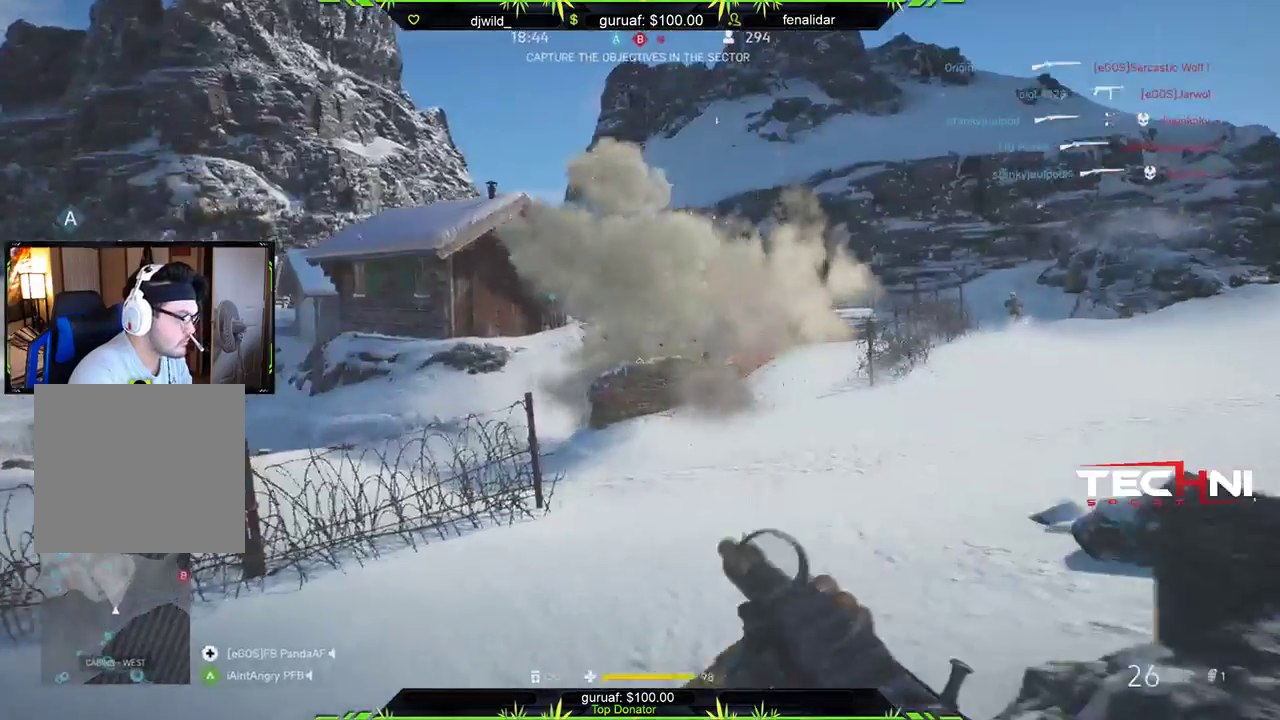
{"buttons": [], "left_stick": "up", "right_stick": "up-right", "events": [[67, "right_stick", "right"], [383, "right_stick", "up"], [450, "right_stick", "center"], [500, "right_stick", "up-right"]]}
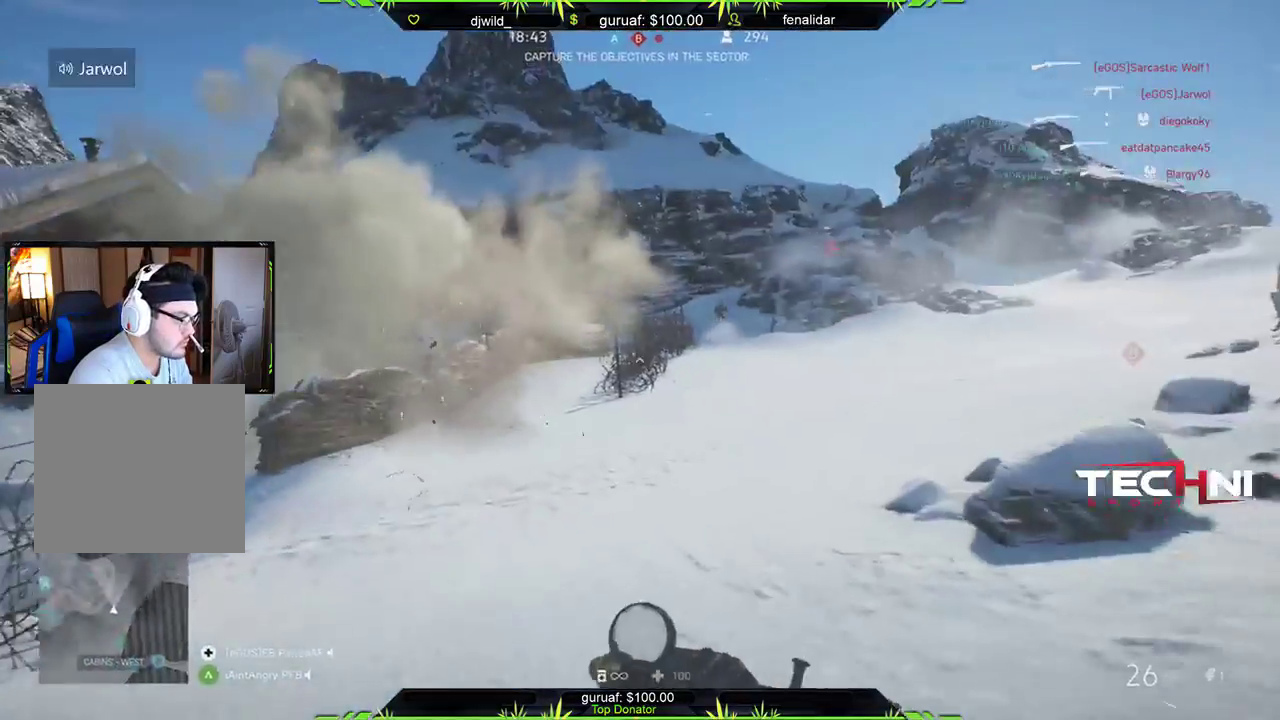
{"buttons": ["L2", "R2"], "left_stick": "up", "right_stick": "down-left", "events": [[17, "L2", "down"], [233, "R2", "down"], [283, "right_stick", "up-left"], [433, "right_stick", "down-left"]]}
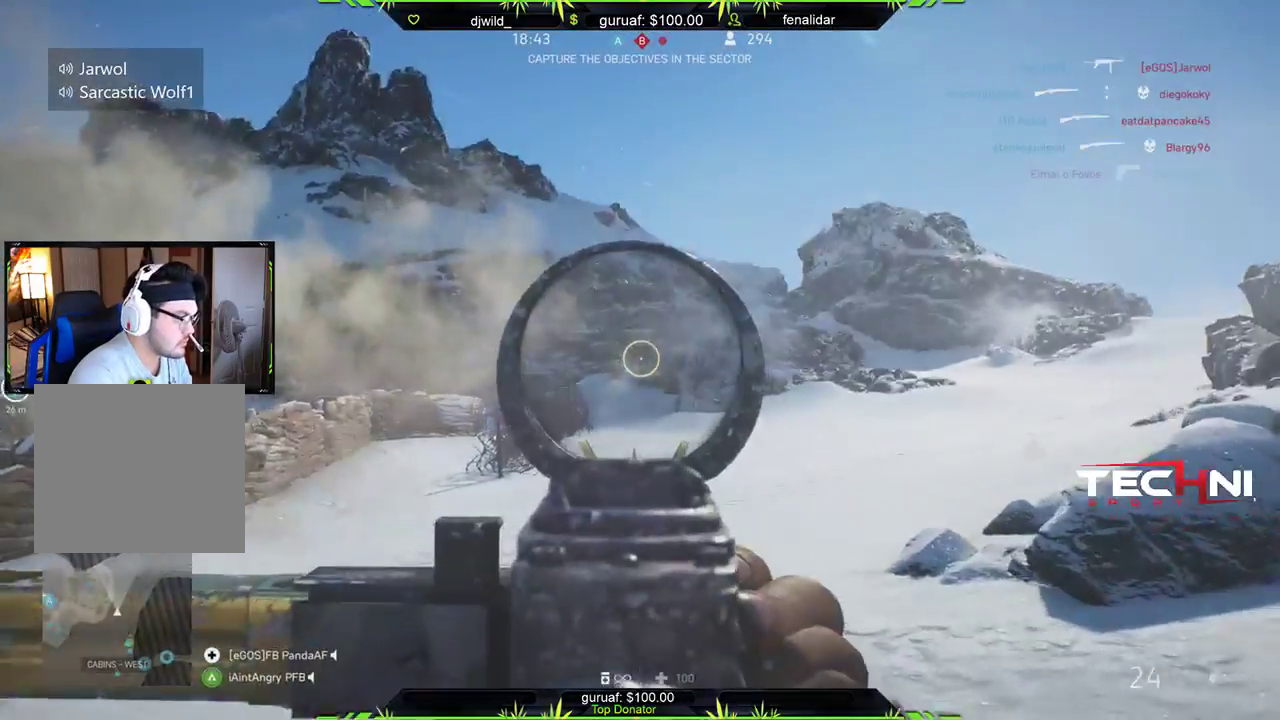
{"buttons": ["L2", "R2"], "left_stick": "up-left", "right_stick": "up-right", "events": [[200, "right_stick", "center"], [317, "right_stick", "right"], [400, "right_stick", "up-right"], [500, "left_stick", "up-left"]]}
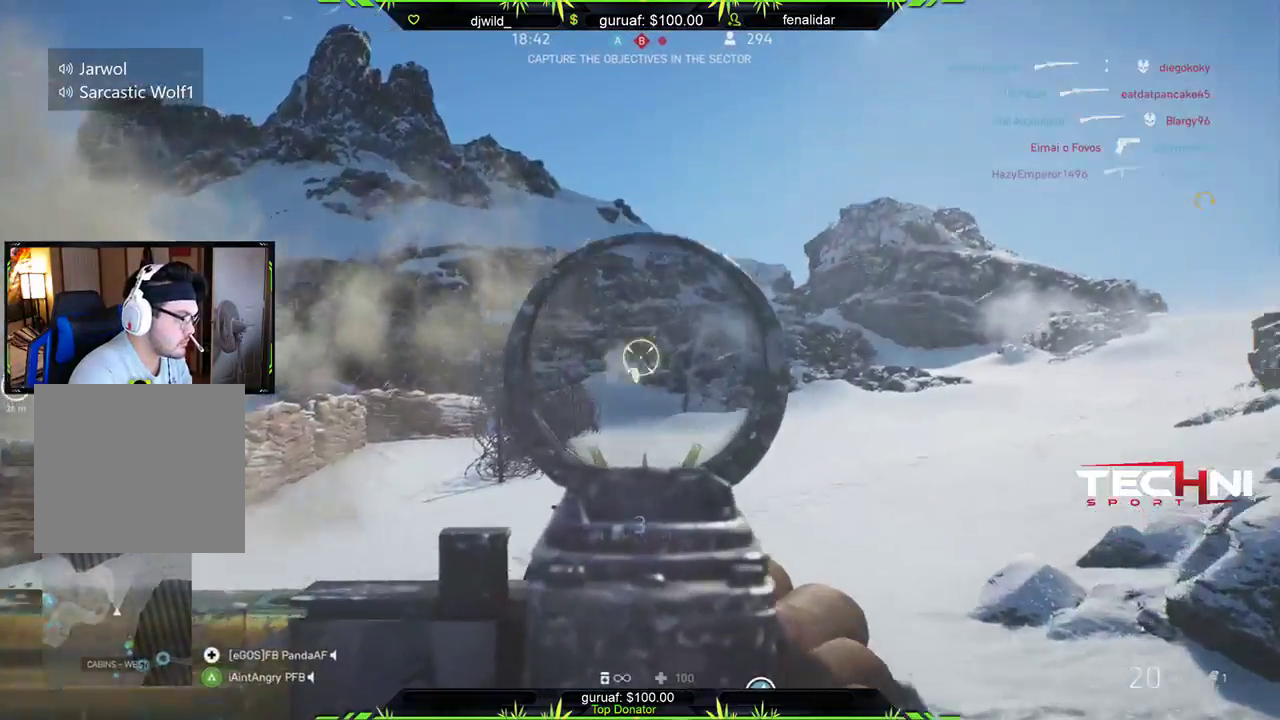
{"buttons": ["L2", "R2"], "left_stick": "up-left", "right_stick": "down-right", "events": [[133, "right_stick", "center"], [467, "right_stick", "down-right"]]}
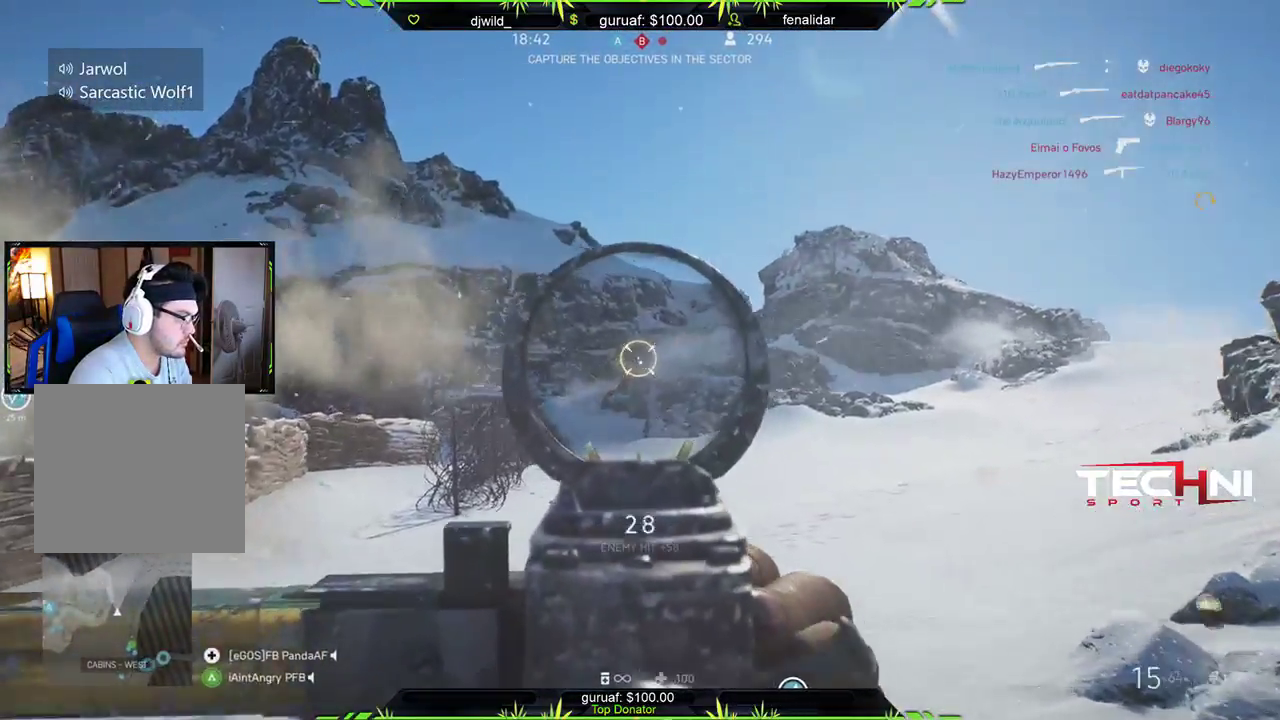
{"buttons": ["L2", "R2"], "left_stick": "up-left", "right_stick": "up-right", "events": [[267, "right_stick", "center"], [400, "right_stick", "up-right"]]}
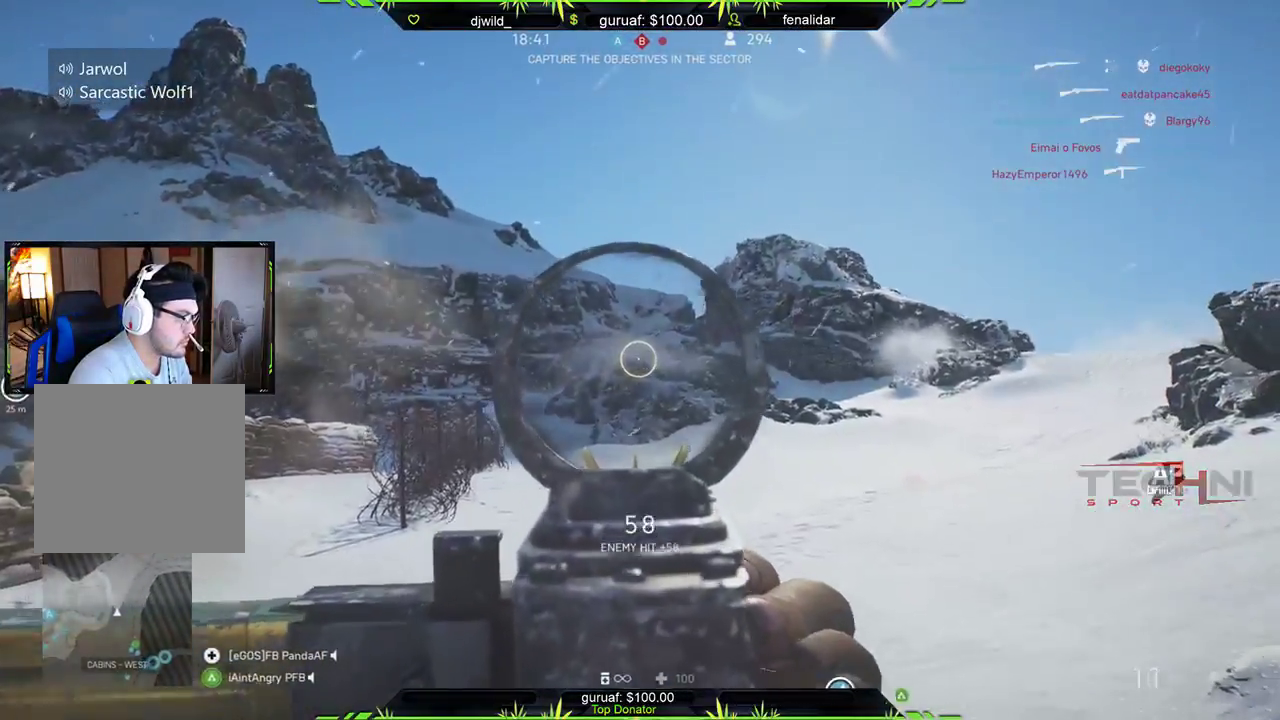
{"buttons": ["L3"], "left_stick": "up-left", "right_stick": "left", "events": [[50, "right_stick", "right"], [233, "right_stick", "center"], [283, "right_stick", "down-left"], [300, "L2", "up"], [333, "R2", "up"], [400, "L3", "down"], [500, "right_stick", "left"]]}
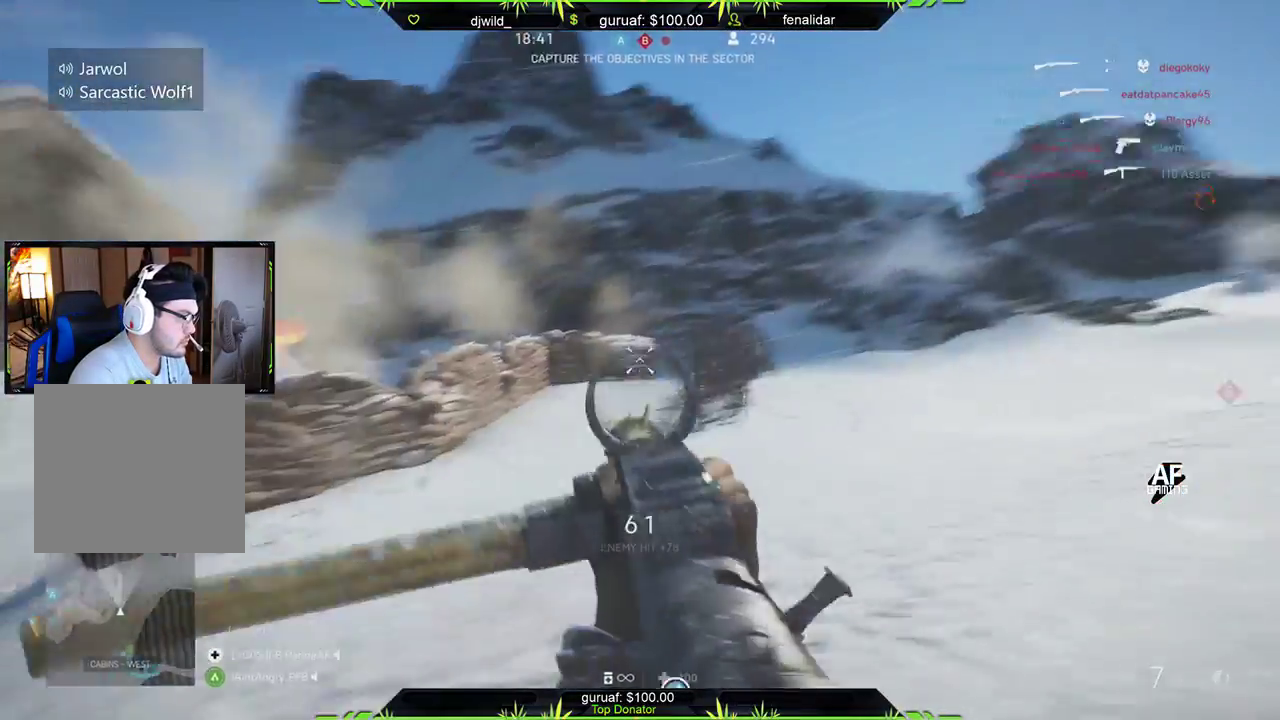
{"buttons": [], "left_stick": "up-left", "right_stick": "center", "events": [[167, "right_stick", "center"], [267, "X", "down"], [367, "X", "up"], [467, "L3", "up"]]}
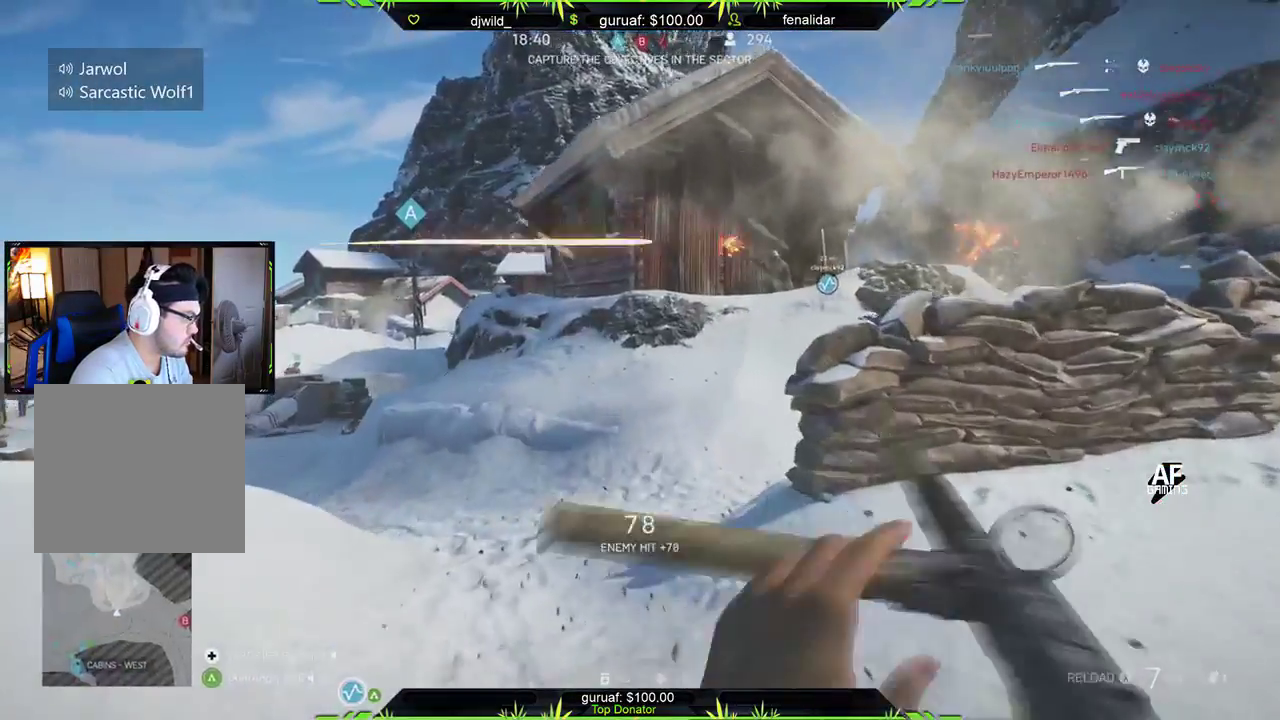
{"buttons": [], "left_stick": "up-left", "right_stick": "center", "events": [[250, "right_stick", "right"], [450, "right_stick", "center"]]}
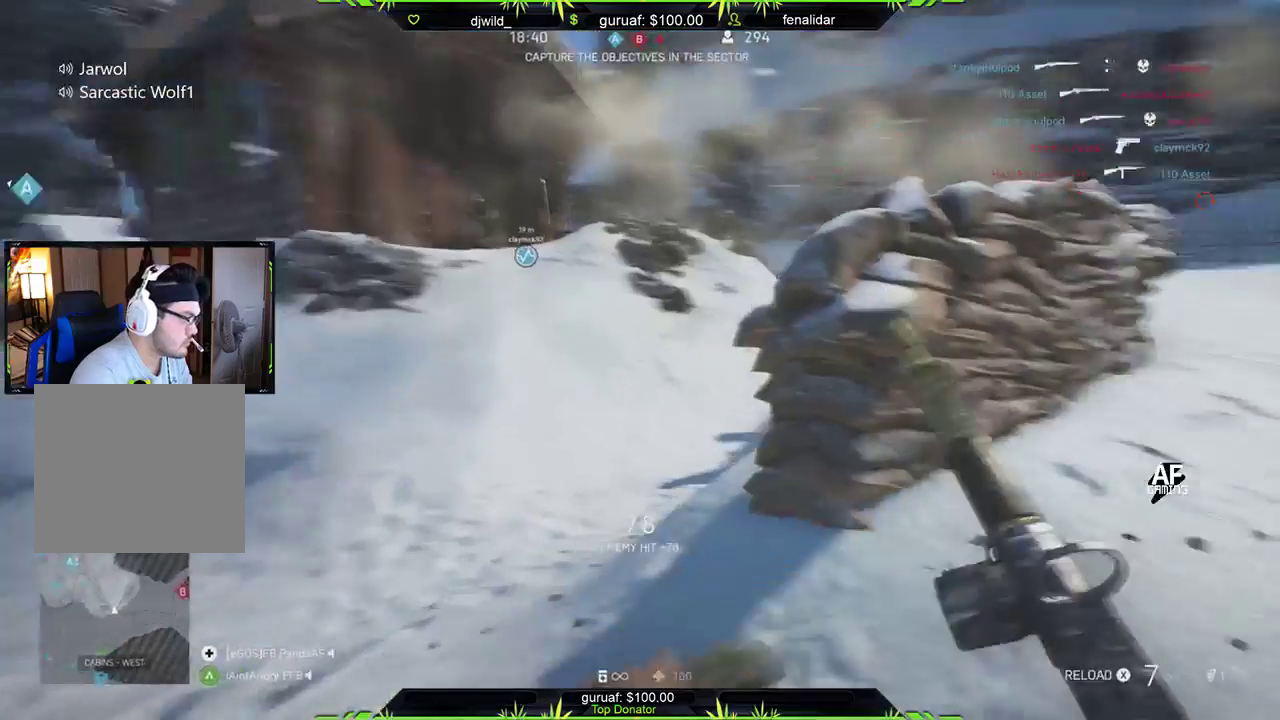
{"buttons": [], "left_stick": "up", "right_stick": "up-left", "events": [[283, "left_stick", "up"], [450, "right_stick", "up-left"]]}
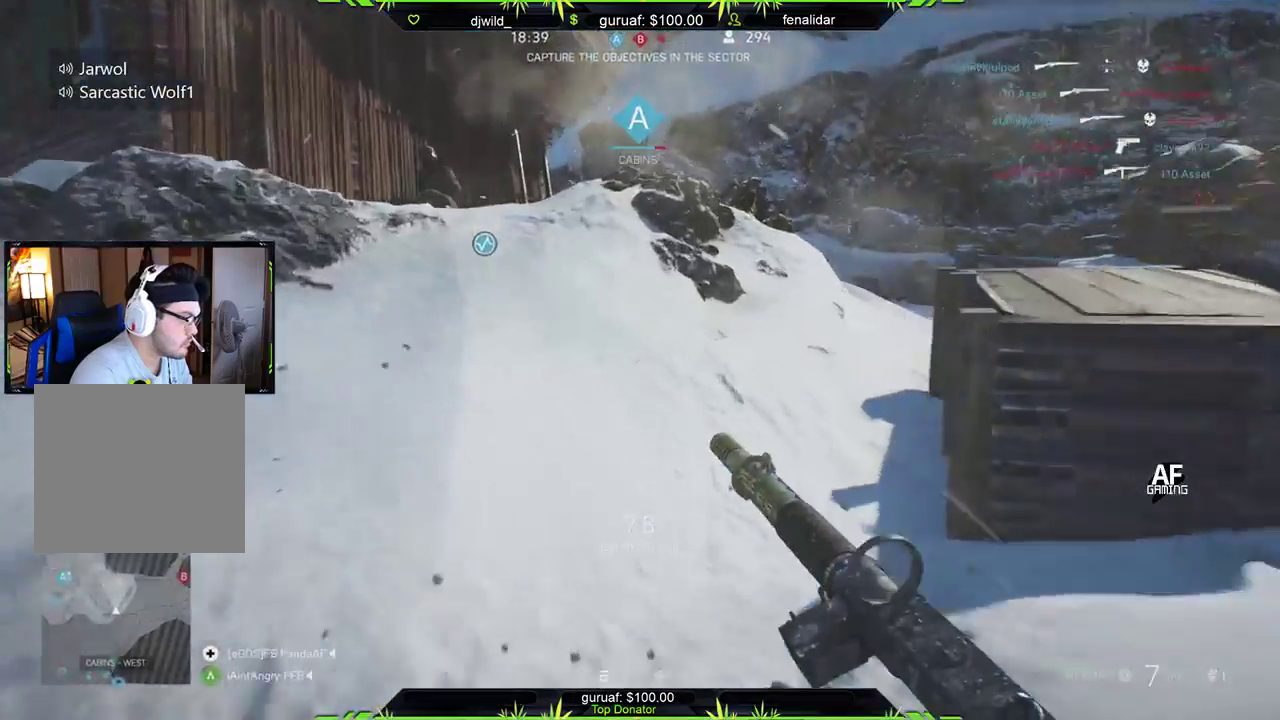
{"buttons": [], "left_stick": "up", "right_stick": "up-left", "events": [[50, "left_stick", "up-right"], [100, "right_stick", "center"], [183, "B", "down"], [217, "left_stick", "right"], [300, "B", "up"], [417, "right_stick", "up-left"], [450, "left_stick", "up"]]}
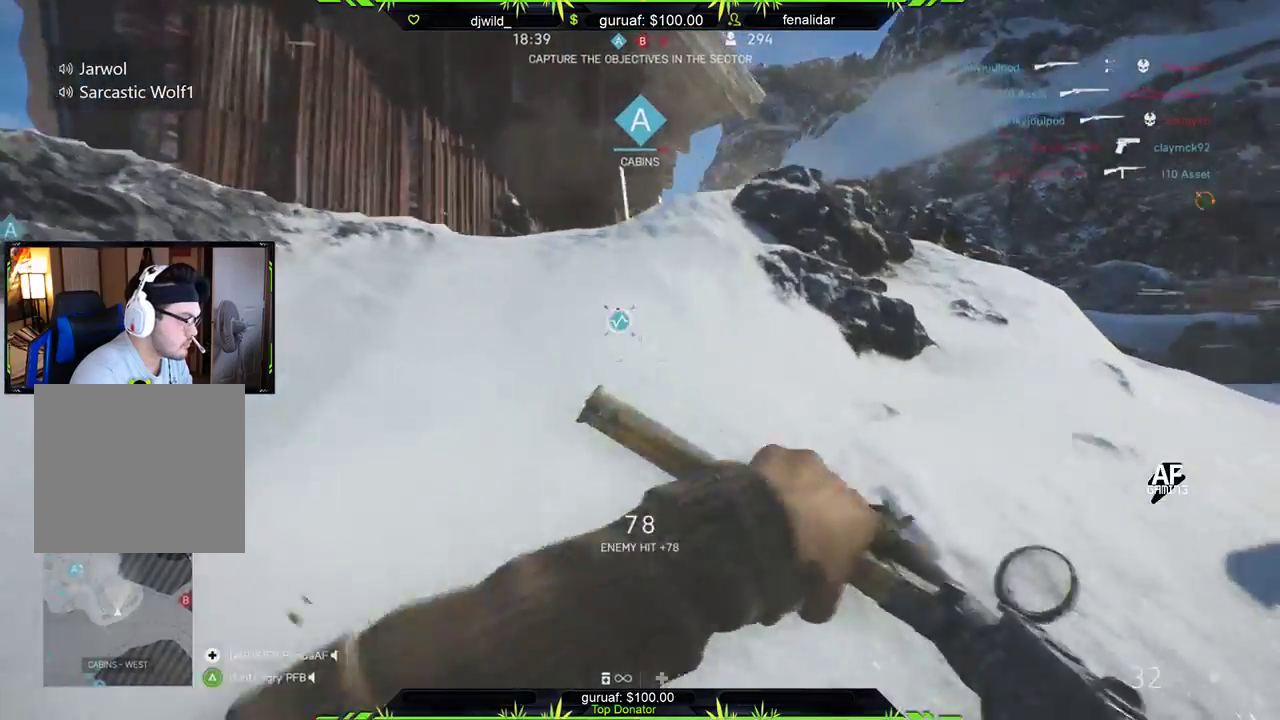
{"buttons": ["R2"], "left_stick": "left", "right_stick": "center", "events": [[17, "left_stick", "up-left"], [33, "right_stick", "center"], [83, "A", "down"], [150, "A", "up"], [233, "left_stick", "left"], [300, "right_stick", "up"], [333, "R2", "down"], [400, "right_stick", "up-left"], [500, "right_stick", "center"]]}
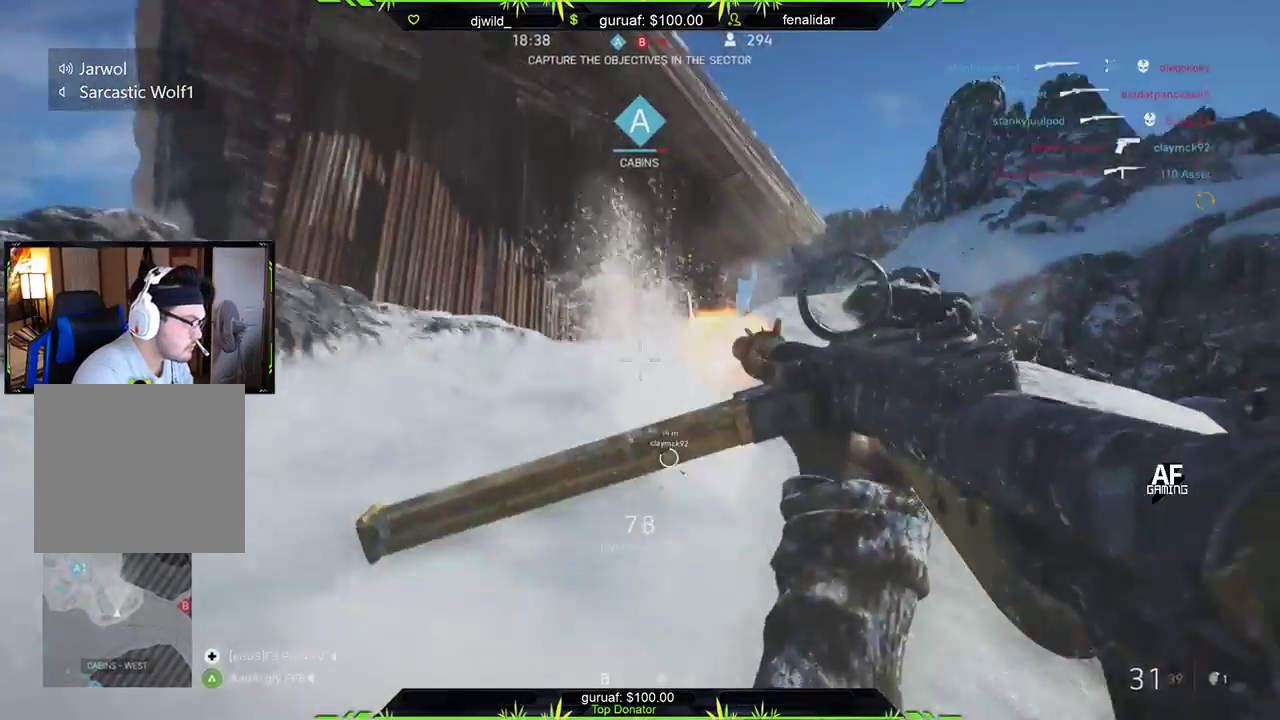
{"buttons": ["L2", "R2"], "left_stick": "left", "right_stick": "up-right", "events": [[150, "right_stick", "down"], [217, "L2", "down"], [217, "right_stick", "left"], [283, "right_stick", "up-right"]]}
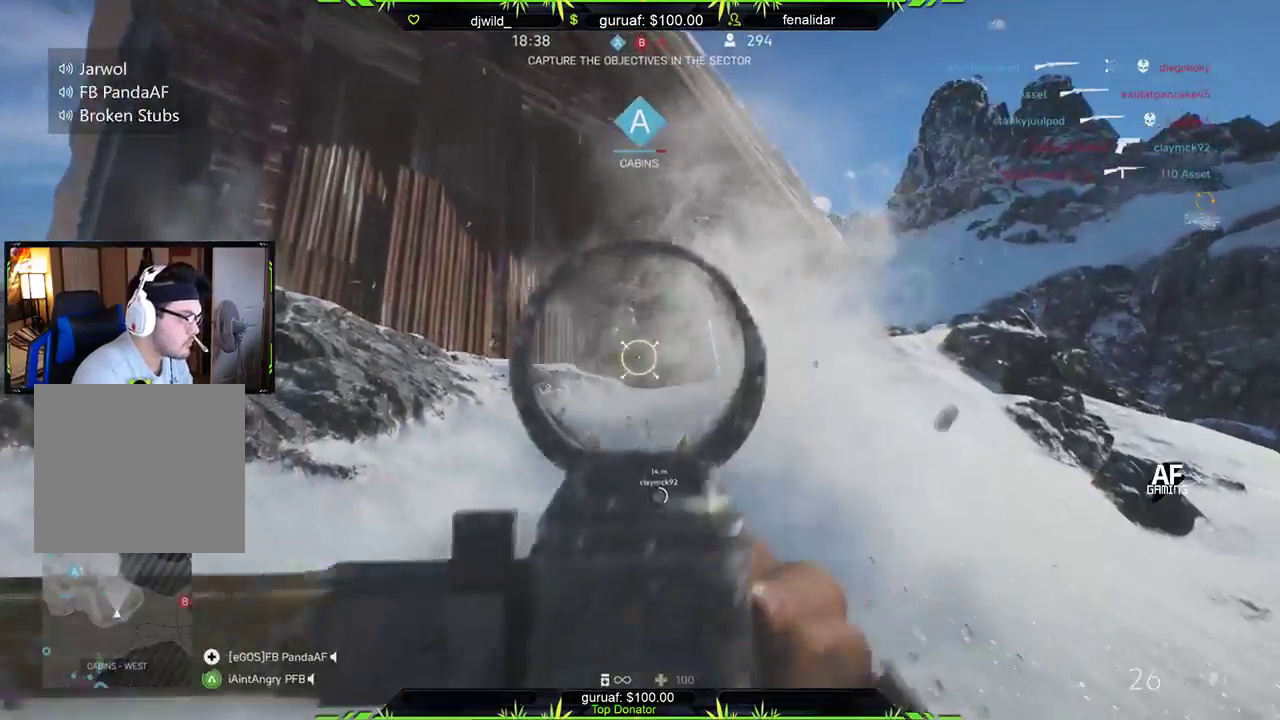
{"buttons": ["L3"], "left_stick": "up", "right_stick": "down-right", "events": [[83, "left_stick", "up-left"], [183, "left_stick", "up"], [217, "right_stick", "center"], [300, "L2", "up"], [300, "left_stick", "up-right"], [300, "right_stick", "right"], [333, "R2", "up"], [400, "L3", "down"], [433, "left_stick", "up"], [483, "right_stick", "down-right"]]}
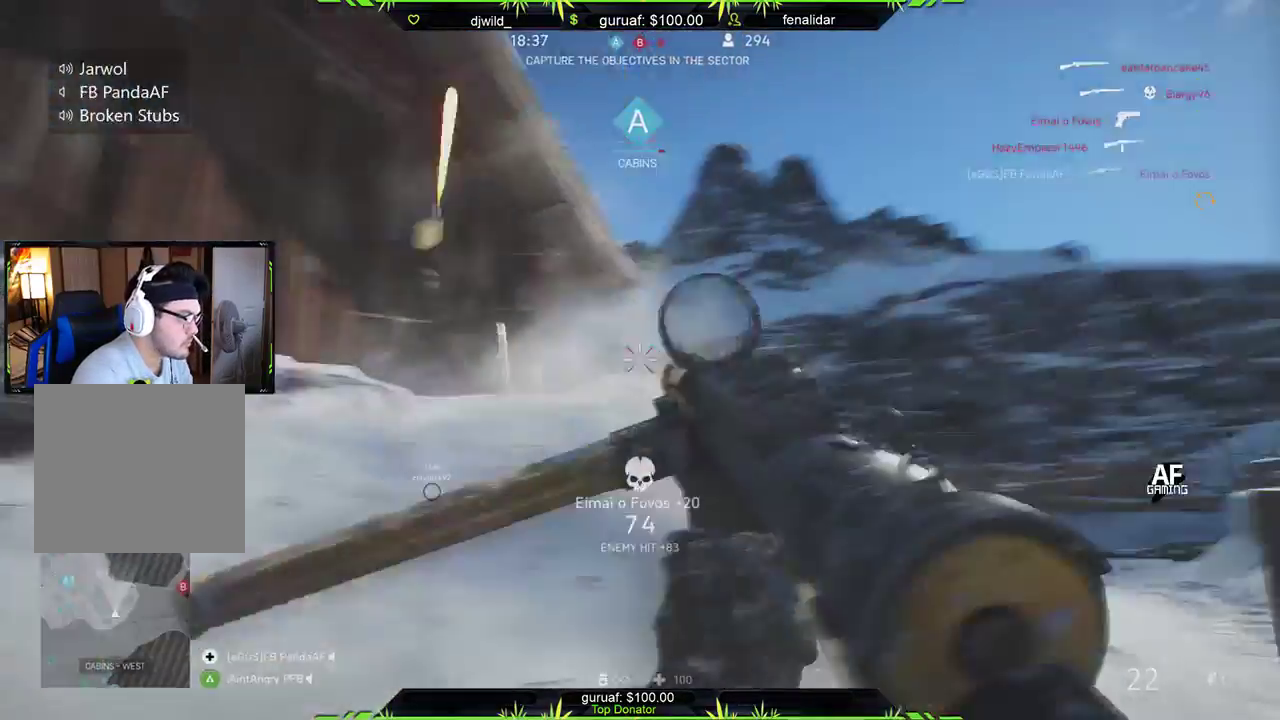
{"buttons": [], "left_stick": "up", "right_stick": "center", "events": [[150, "right_stick", "center"], [267, "L3", "up"], [300, "A", "down"], [417, "A", "up"]]}
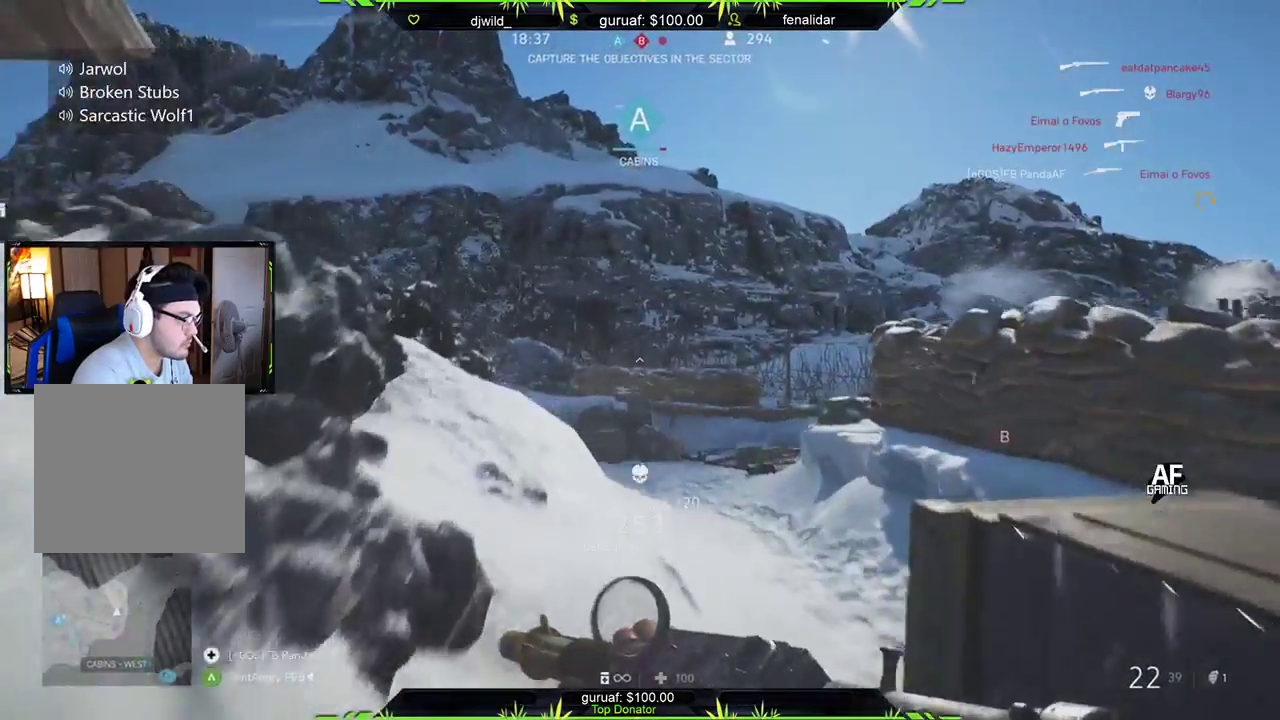
{"buttons": [], "left_stick": "up-left", "right_stick": "right", "events": [[117, "right_stick", "right"], [267, "right_stick", "center"], [300, "left_stick", "up-left"], [500, "right_stick", "right"]]}
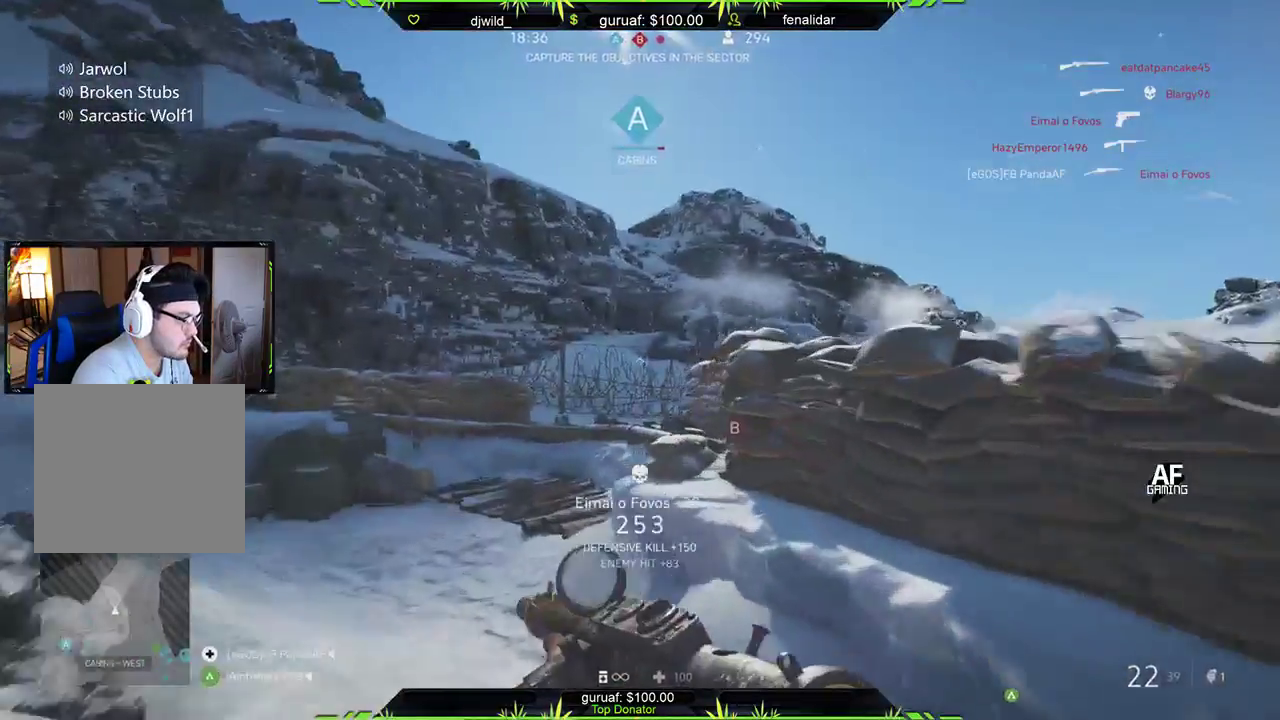
{"buttons": [], "left_stick": "up-left", "right_stick": "up-right", "events": [[50, "right_stick", "up-right"], [167, "right_stick", "center"], [317, "right_stick", "up-right"]]}
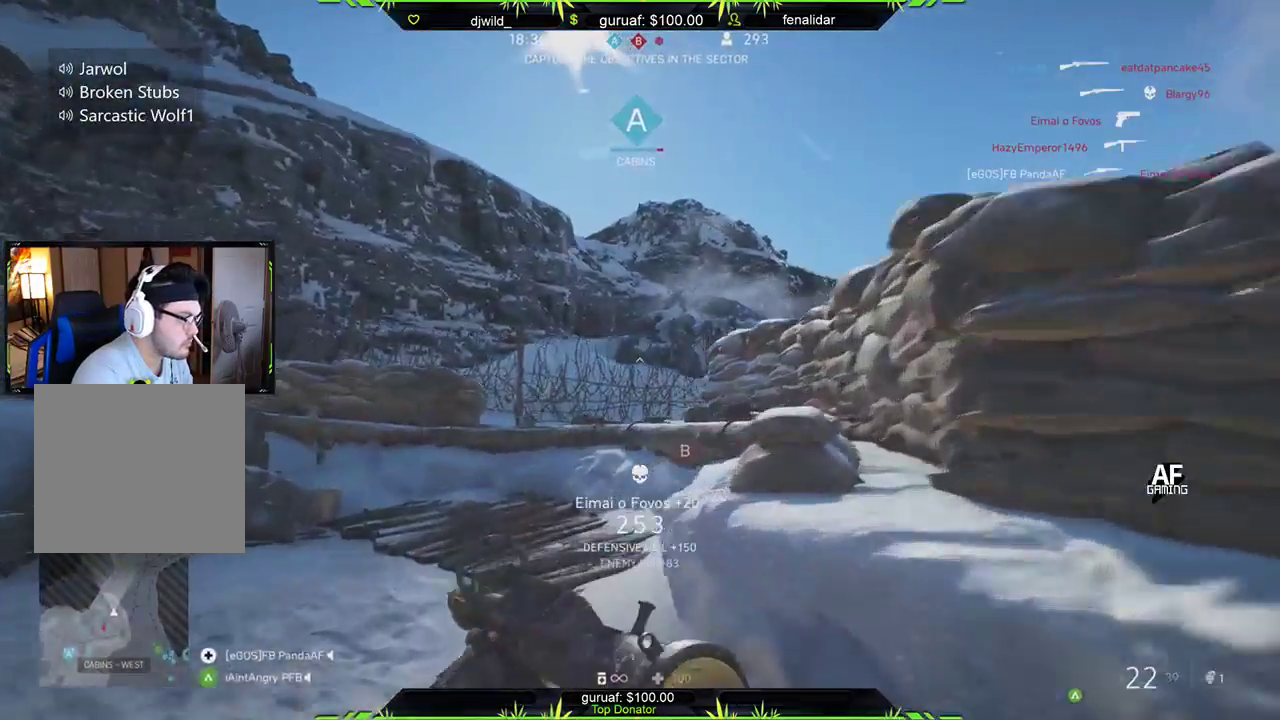
{"buttons": [], "left_stick": "up-left", "right_stick": "left", "events": [[33, "right_stick", "center"], [233, "right_stick", "left"]]}
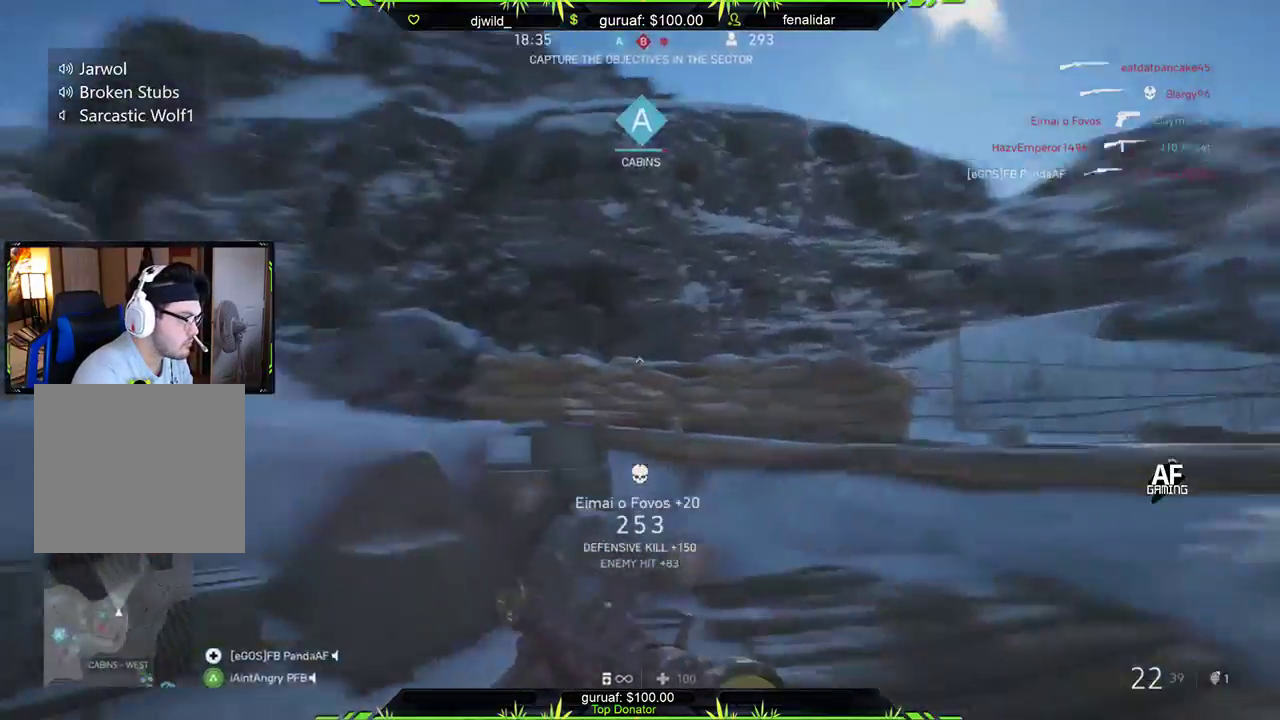
{"buttons": [], "left_stick": "up-left", "right_stick": "right", "events": [[267, "right_stick", "center"], [433, "right_stick", "right"]]}
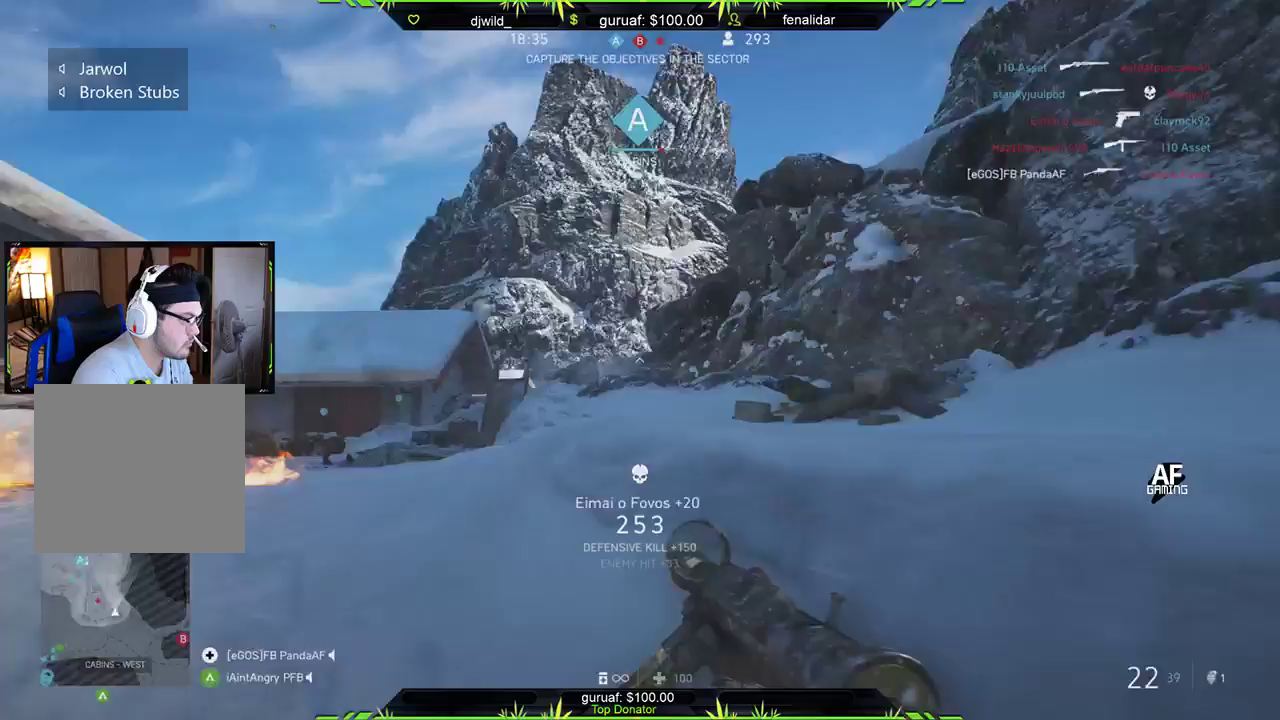
{"buttons": [], "left_stick": "up-left", "right_stick": "center", "events": [[383, "A", "down"], [400, "right_stick", "center"], [483, "A", "up"]]}
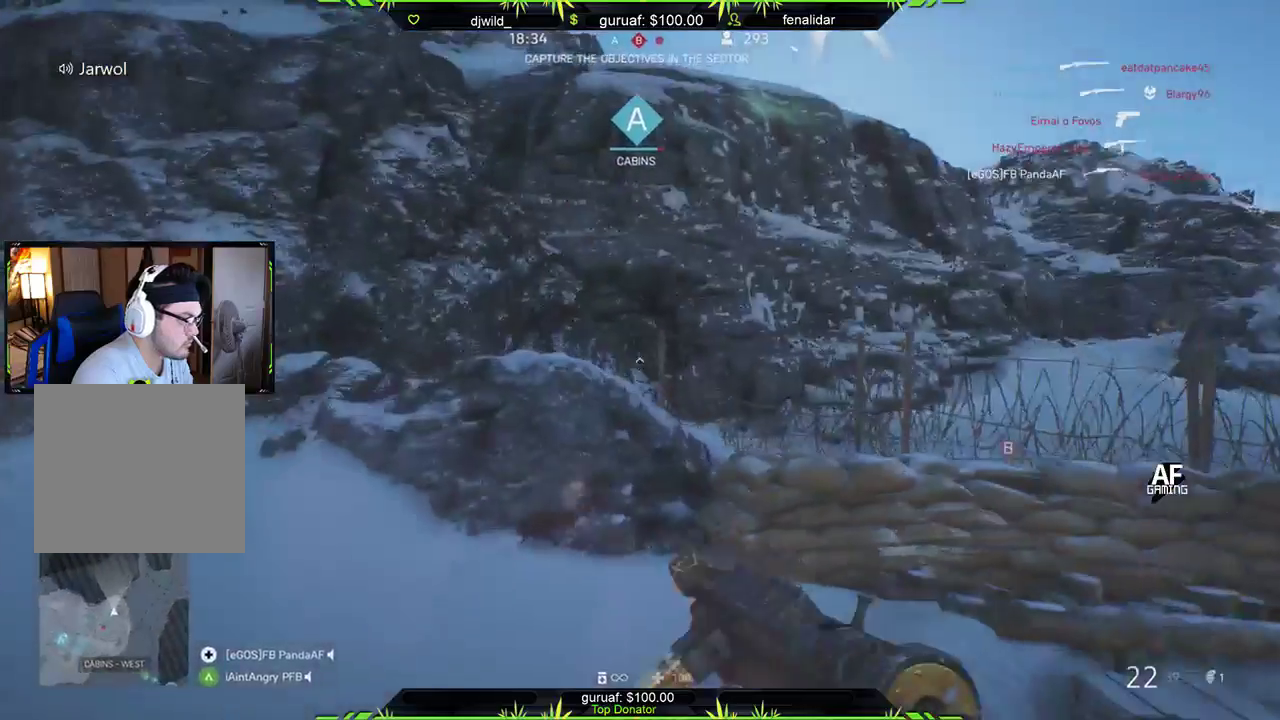
{"buttons": [], "left_stick": "up-left", "right_stick": "center", "events": [[167, "right_stick", "right"], [383, "right_stick", "center"]]}
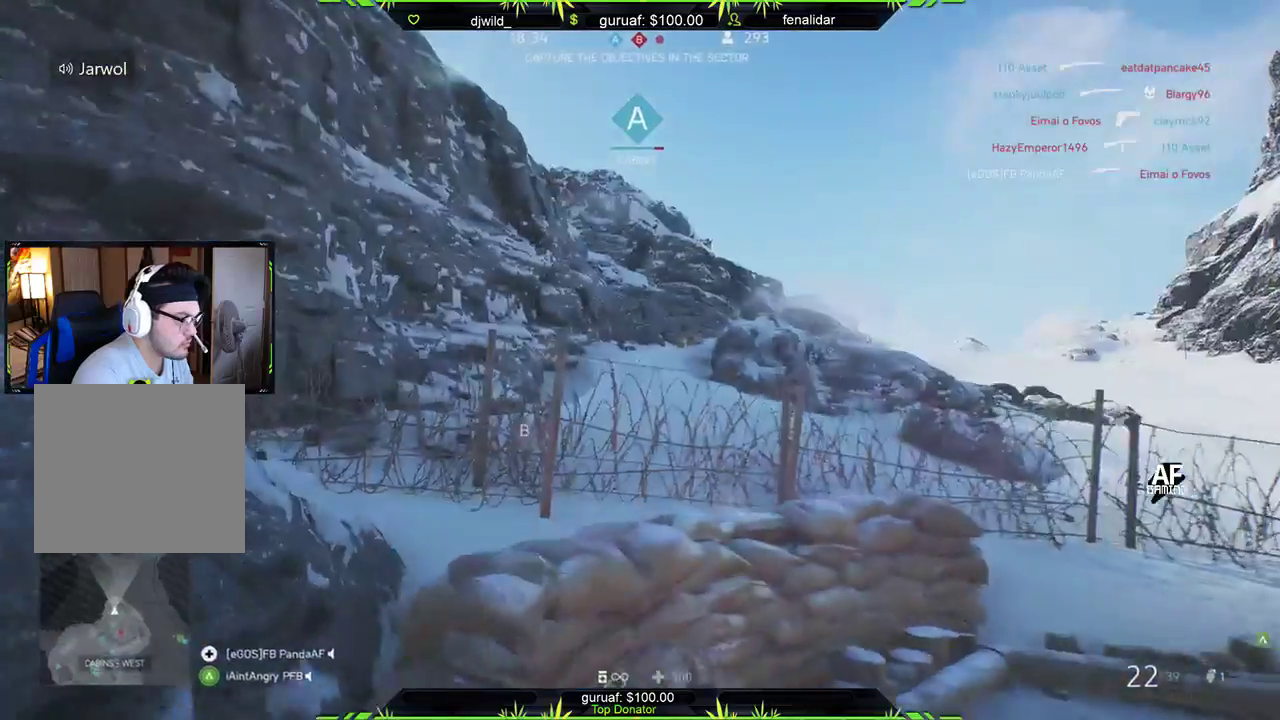
{"buttons": ["L2", "R2"], "left_stick": "left", "right_stick": "down-right", "events": [[50, "L2", "down"], [50, "right_stick", "up-right"], [133, "left_stick", "left"], [183, "right_stick", "center"], [283, "right_stick", "down-left"], [383, "R2", "down"], [467, "right_stick", "down-right"]]}
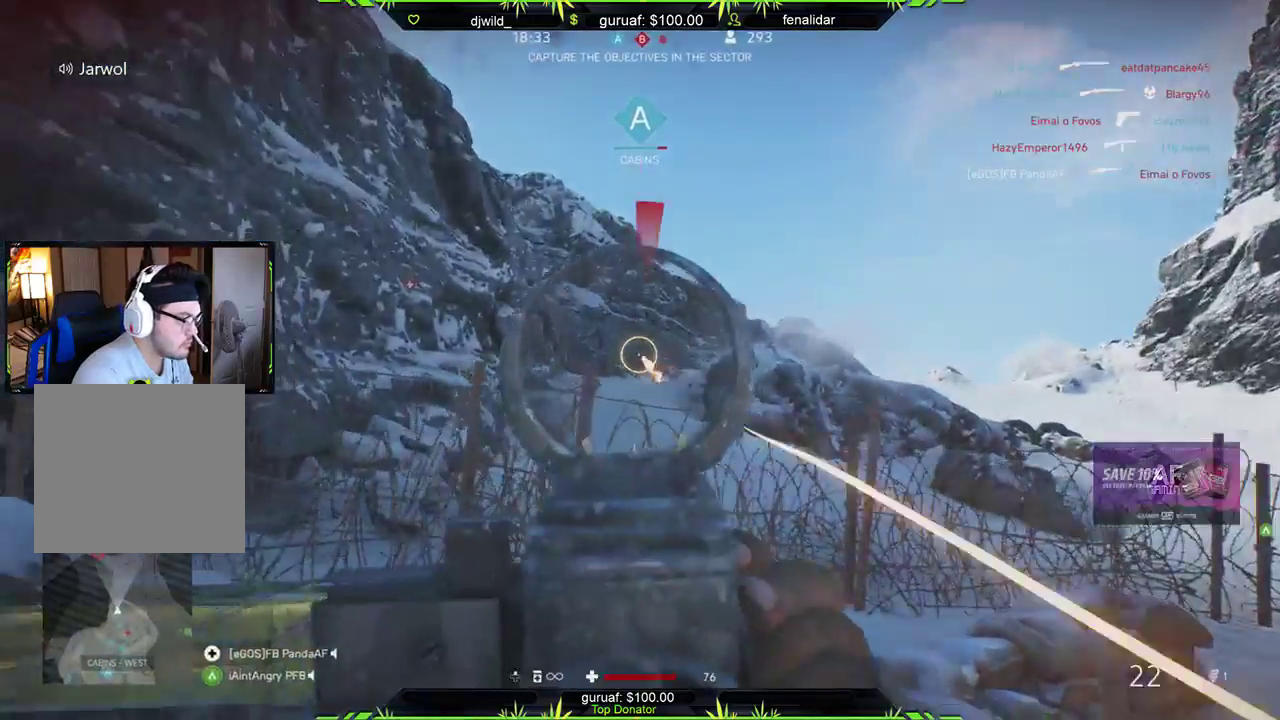
{"buttons": ["L2", "R2"], "left_stick": "left", "right_stick": "down-left", "events": [[67, "right_stick", "right"], [183, "right_stick", "down-right"], [400, "right_stick", "down-left"]]}
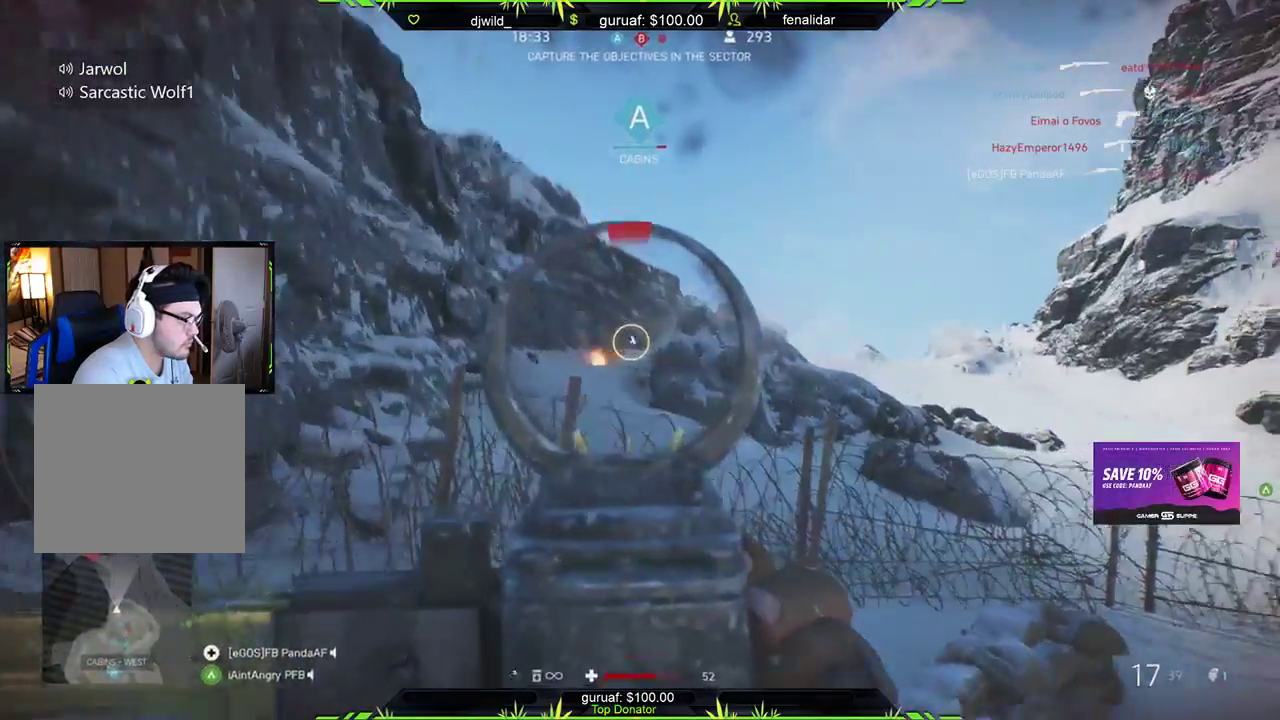
{"buttons": ["L2", "R2"], "left_stick": "right", "right_stick": "down-left", "events": [[50, "left_stick", "down-right"], [200, "right_stick", "up-left"], [267, "right_stick", "center"], [333, "left_stick", "right"], [400, "right_stick", "down-left"]]}
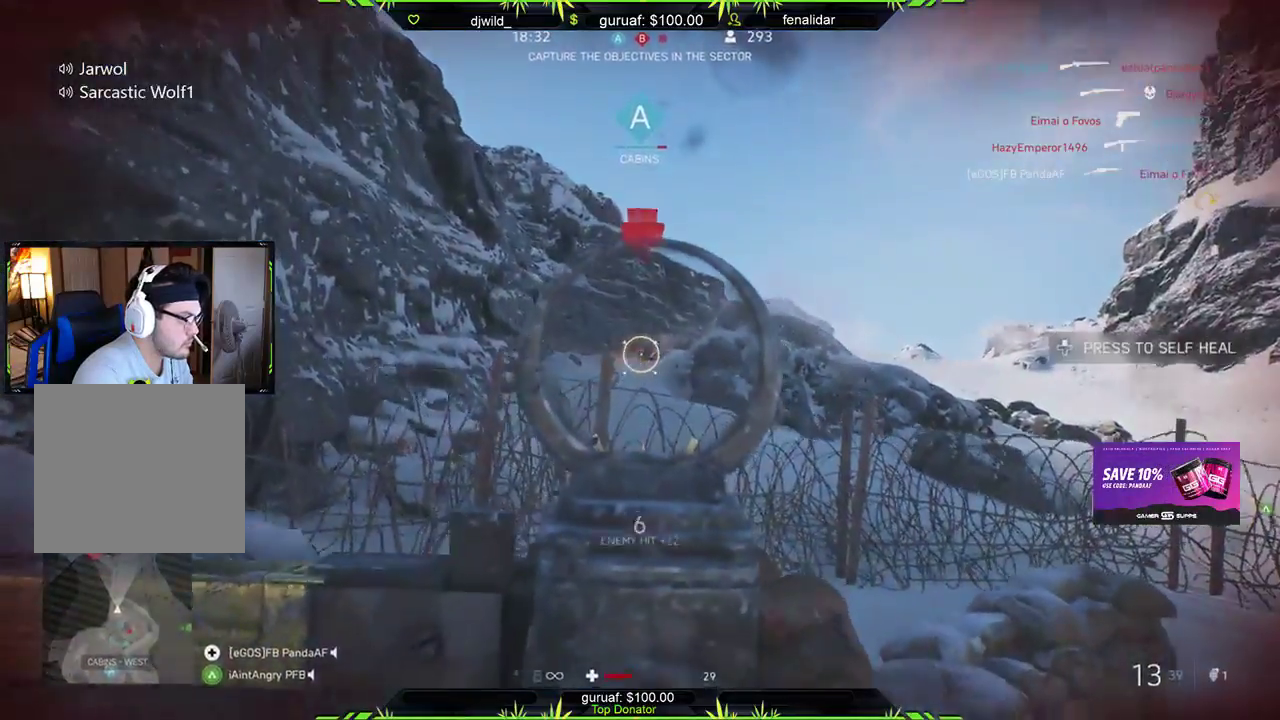
{"buttons": ["R2"], "left_stick": "right", "right_stick": "center", "events": [[67, "right_stick", "center"], [500, "L2", "up"]]}
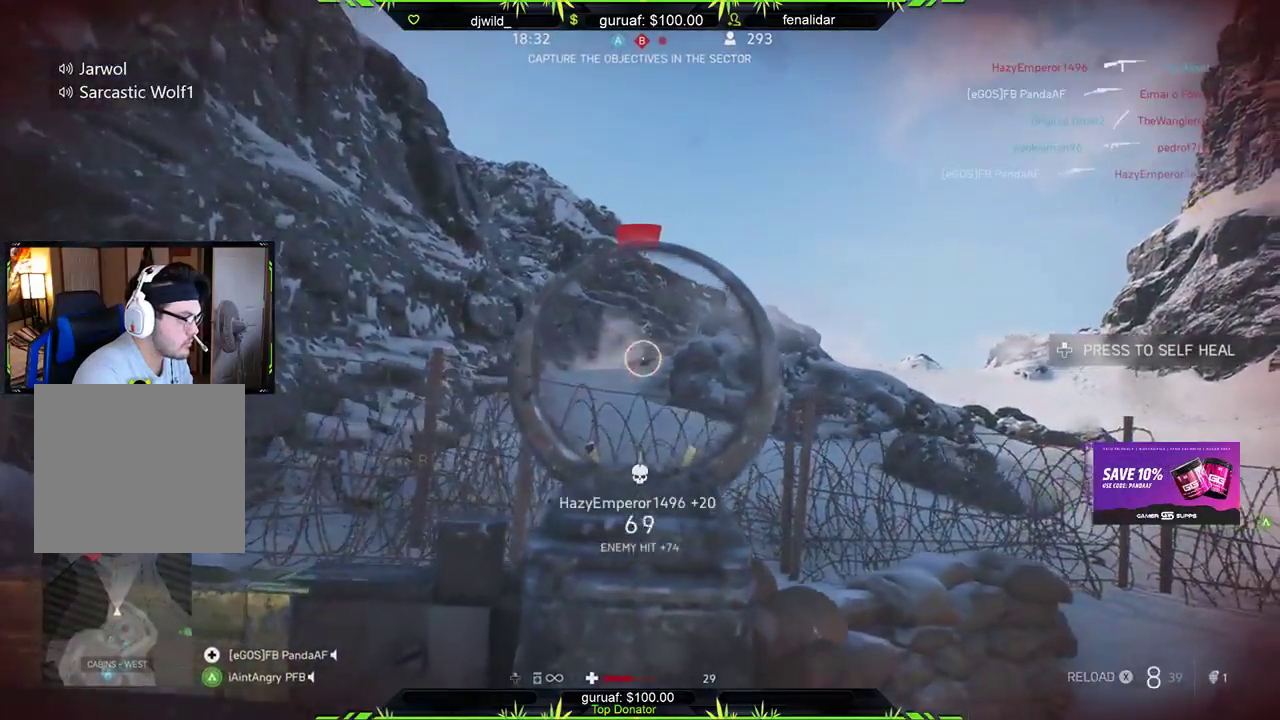
{"buttons": ["X"], "left_stick": "down-left", "right_stick": "center", "events": [[67, "left_stick", "center"], [83, "R2", "up"], [100, "DPAD_UP", "down"], [217, "DPAD_UP", "up"], [350, "left_stick", "left"], [417, "X", "down"], [417, "left_stick", "down-left"]]}
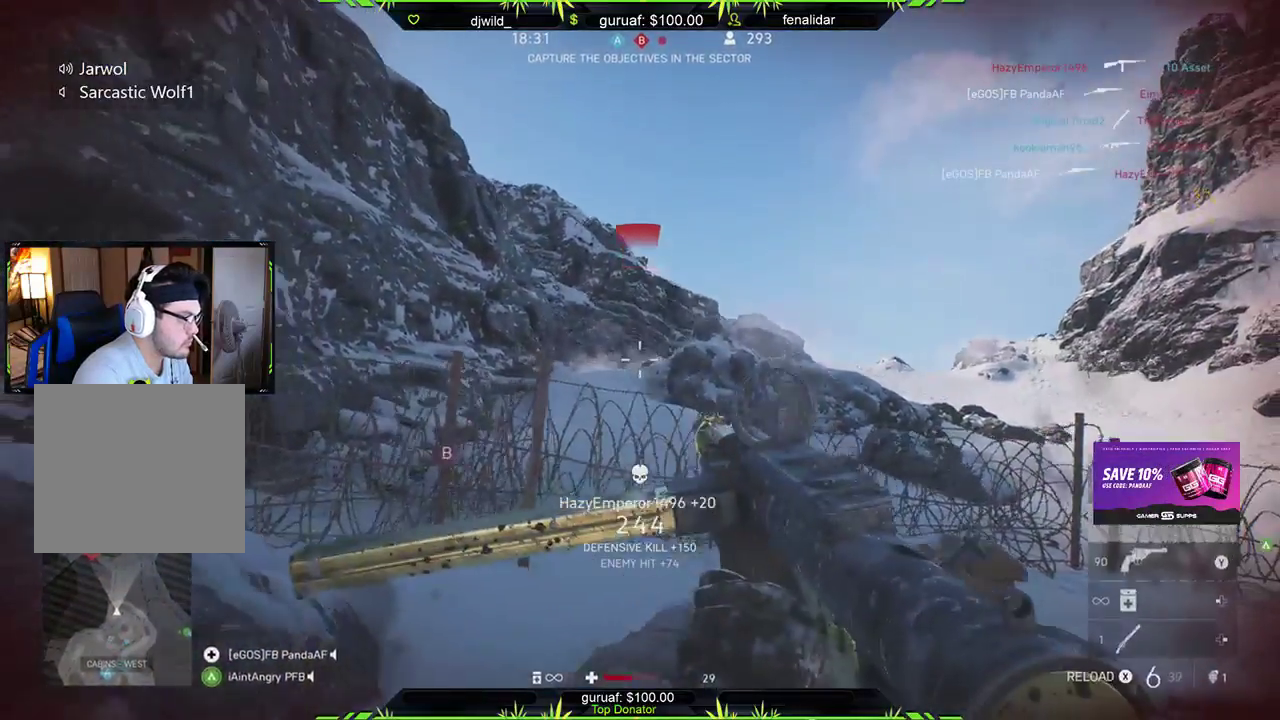
{"buttons": ["B"], "left_stick": "down-left", "right_stick": "center", "events": [[33, "X", "up"], [183, "B", "down"]]}
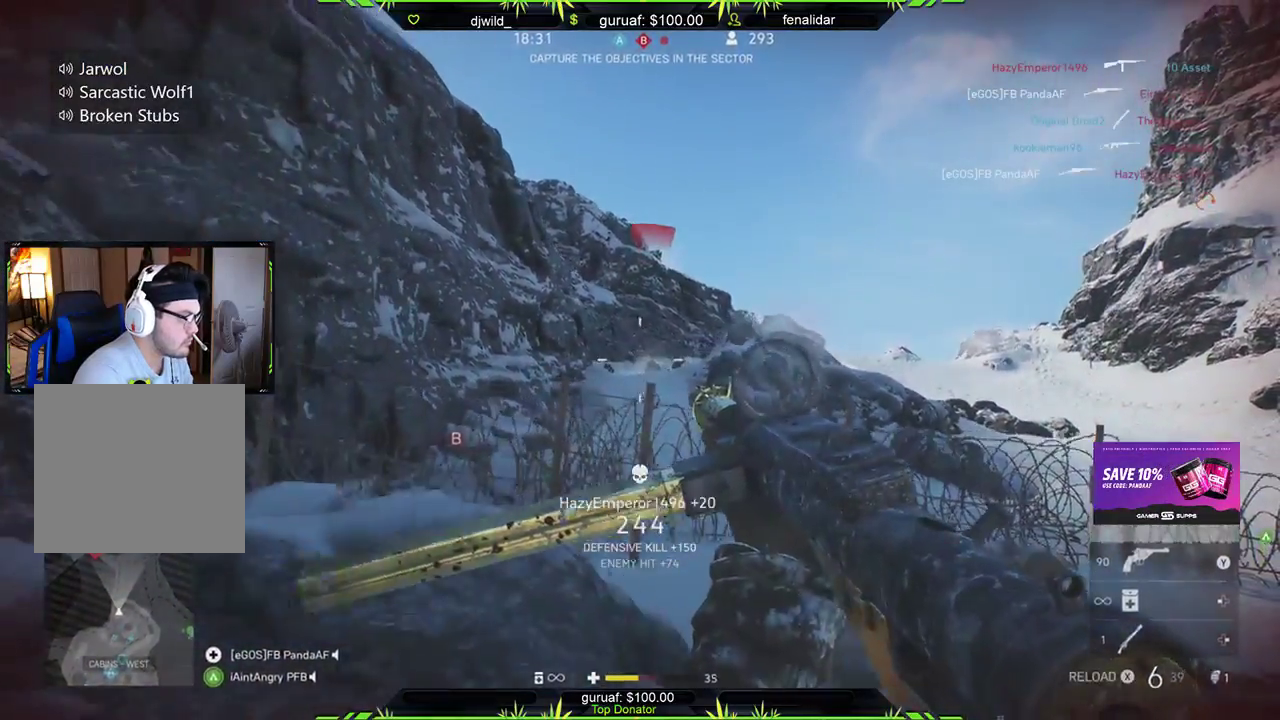
{"buttons": [], "left_stick": "down-left", "right_stick": "center", "events": [[17, "B", "up"], [150, "X", "down"], [233, "X", "up"], [333, "X", "down"], [417, "X", "up"]]}
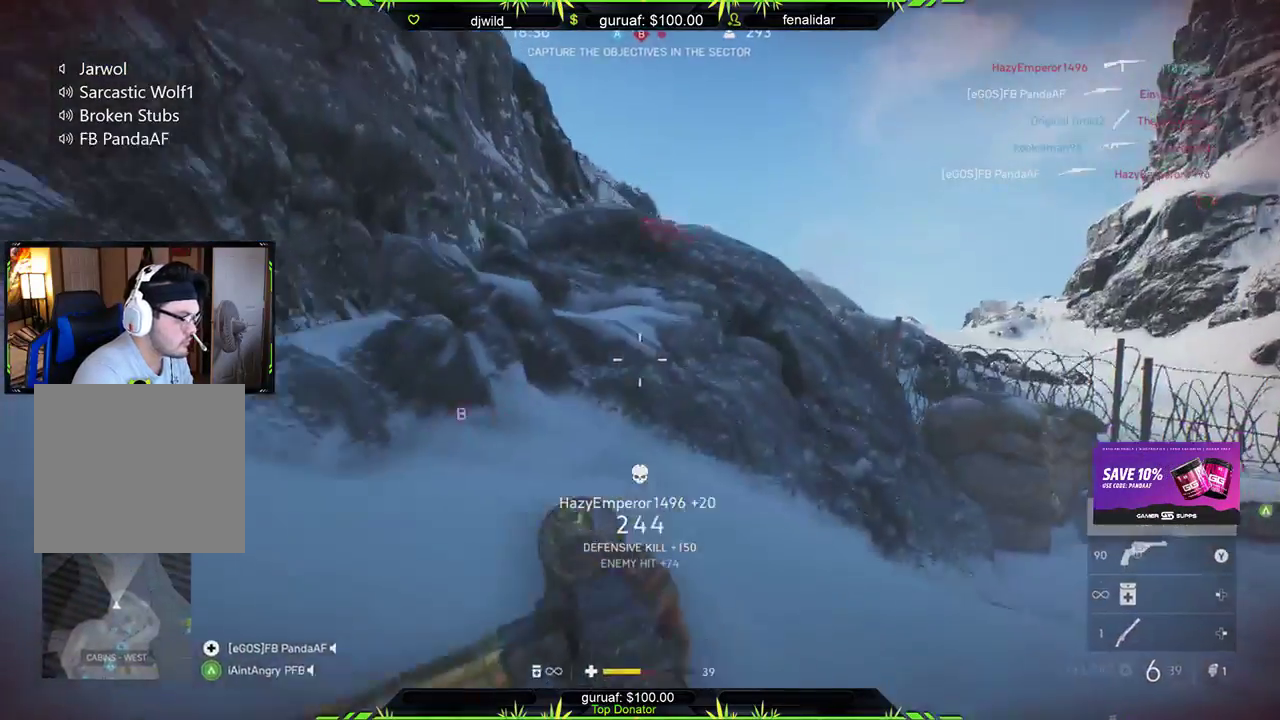
{"buttons": [], "left_stick": "left", "right_stick": "center", "events": [[17, "X", "down"], [83, "X", "up"], [167, "left_stick", "center"], [300, "right_stick", "down-right"], [433, "right_stick", "center"], [450, "left_stick", "left"]]}